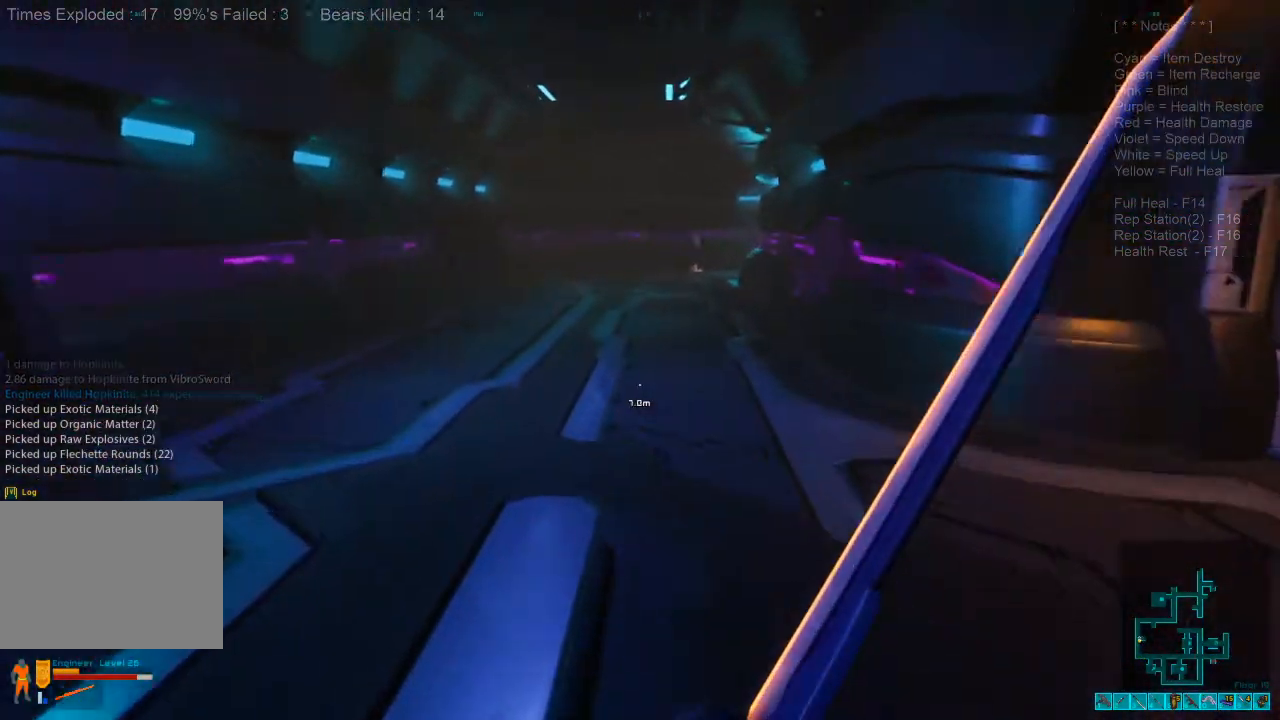
Gameplay with keyboard and mouse; each line is a JSON object with the keys and mouse buttons held at the frame after it. "events" lists presses ("down") and releases ("up") of "1", "2", "3", "4", "a", "alt", "c", "caps_lock", "ctrl", "d", "e", "f", "q", "r", "s", "shift", "space", "super", "tab", "tilde", "v", "w", "x", "z", "mouse_left", "mouse_wheel", "mouse_right", "mouse_mb4" and "mouse_mb5" between this image and that frame as [ms after this image, input, new state], when the widget could be followed in between. "mouse_left", "mouse_wheel", "mouse_right", "mouse_mb4", "mouse_mb5" = the "left", "wheel", "right", "mb4", "mb5" buttons of the "mouse" list. No other keys are recorded. "wheel" means that the mouse wheel is clicked or scrolled. Mouse movement is not recorded.
{"keys": ["shift", "w"], "mouse": ["wheel"], "events": [[433, "mouse_wheel", "down"]]}
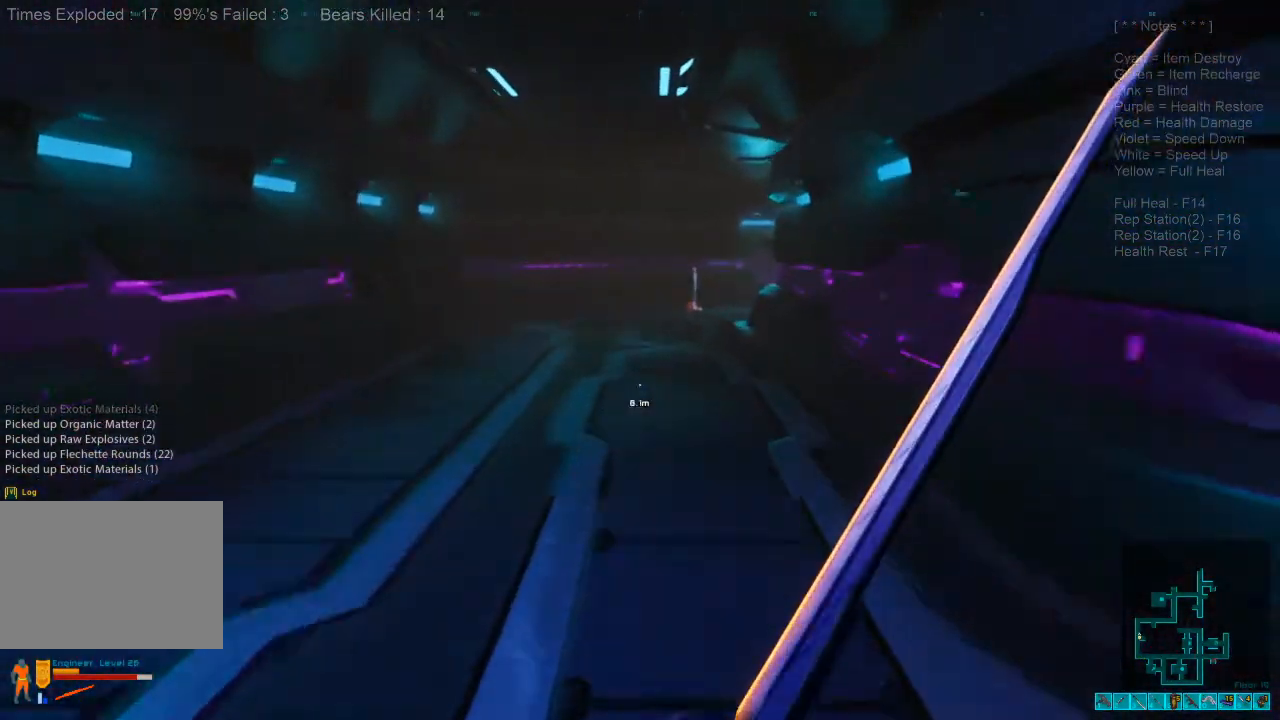
{"keys": ["w"], "mouse": [], "events": [[67, "mouse_wheel", "up"], [67, "shift", "up"]]}
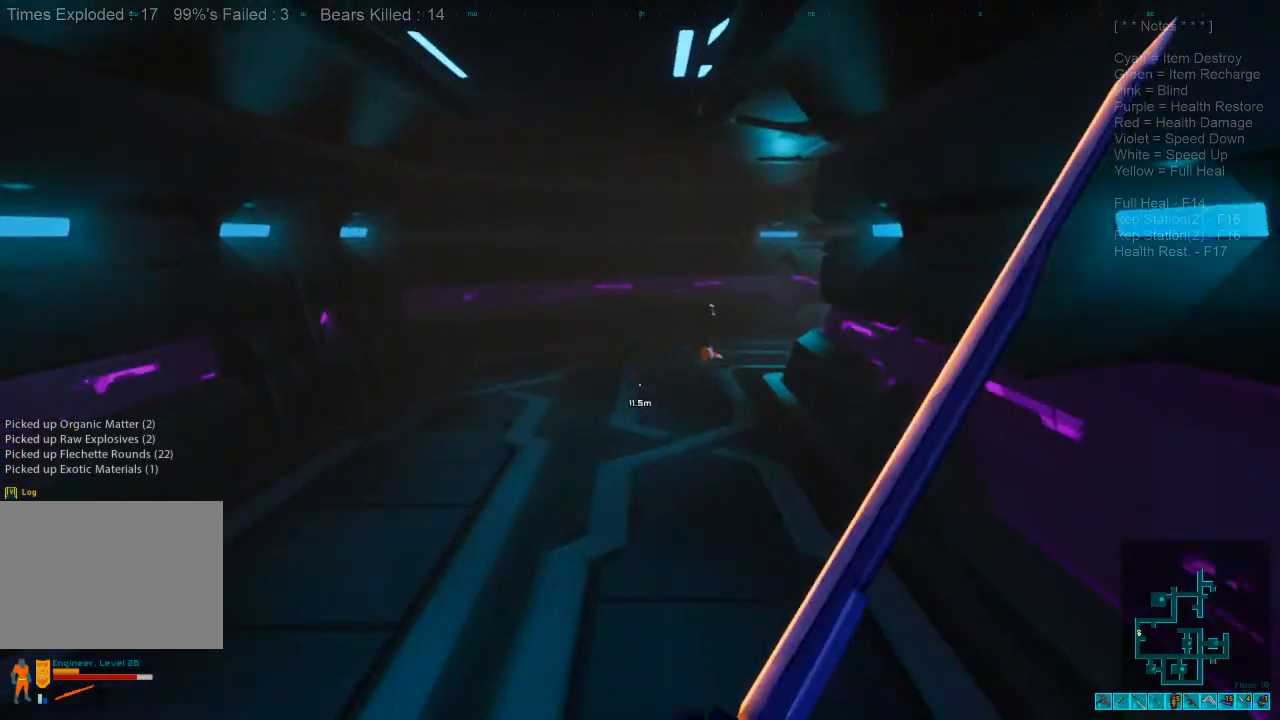
{"keys": ["w"], "mouse": ["wheel"], "events": [[100, "shift", "down"], [400, "mouse_wheel", "down"], [500, "shift", "up"]]}
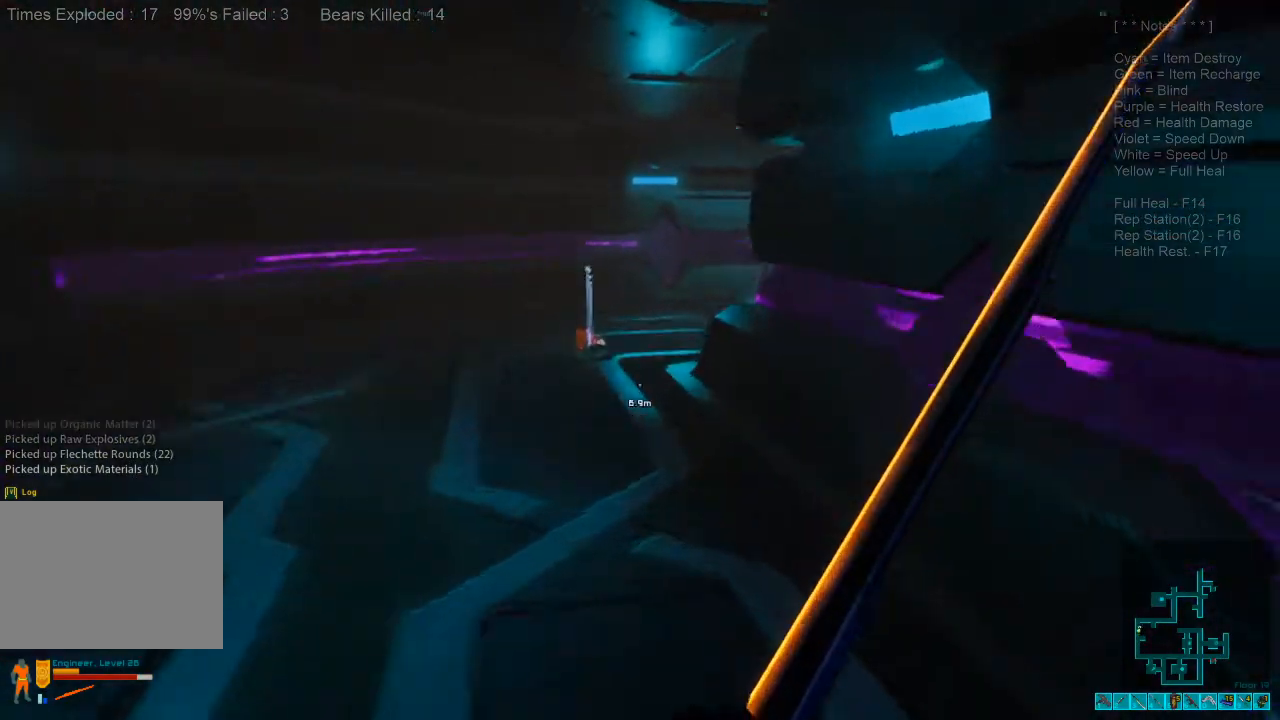
{"keys": ["w"], "mouse": [], "events": [[33, "mouse_wheel", "up"]]}
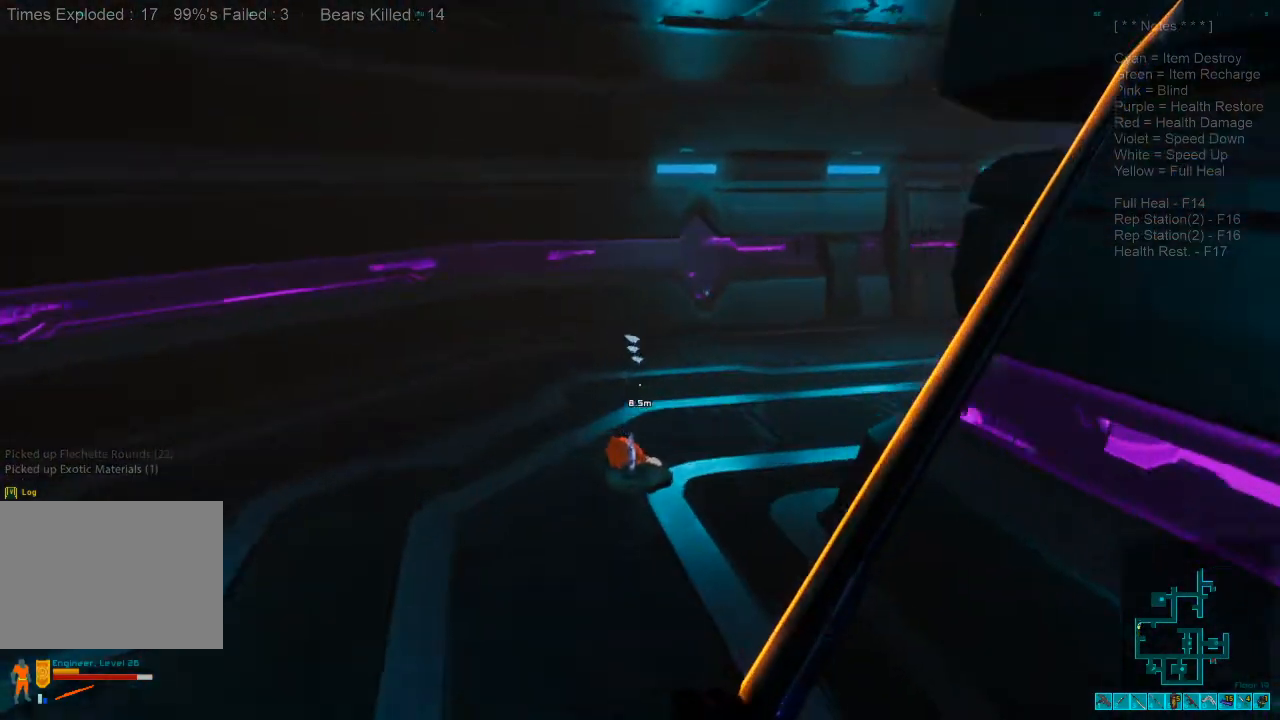
{"keys": ["a", "w"], "mouse": [], "events": [[33, "space", "down"], [133, "space", "up"], [200, "a", "down"], [200, "space", "down"], [300, "space", "up"], [433, "space", "down"], [500, "space", "up"]]}
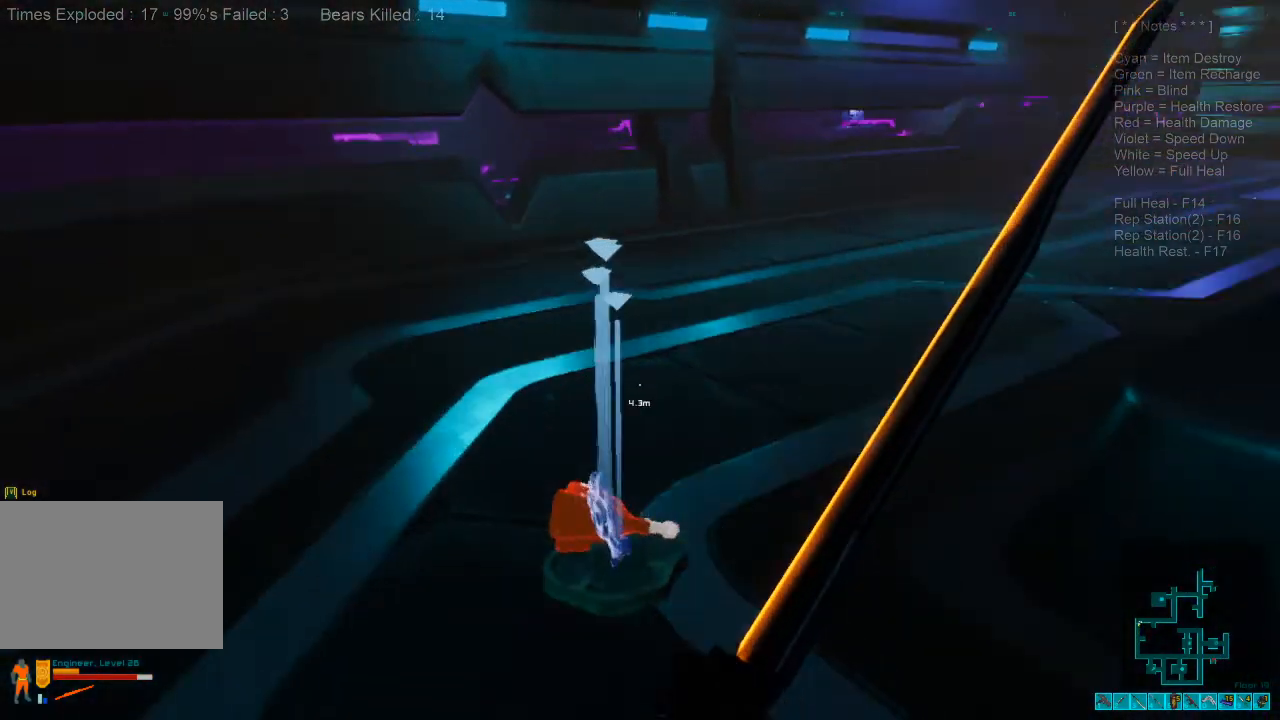
{"keys": ["a", "shift", "w"], "mouse": []}
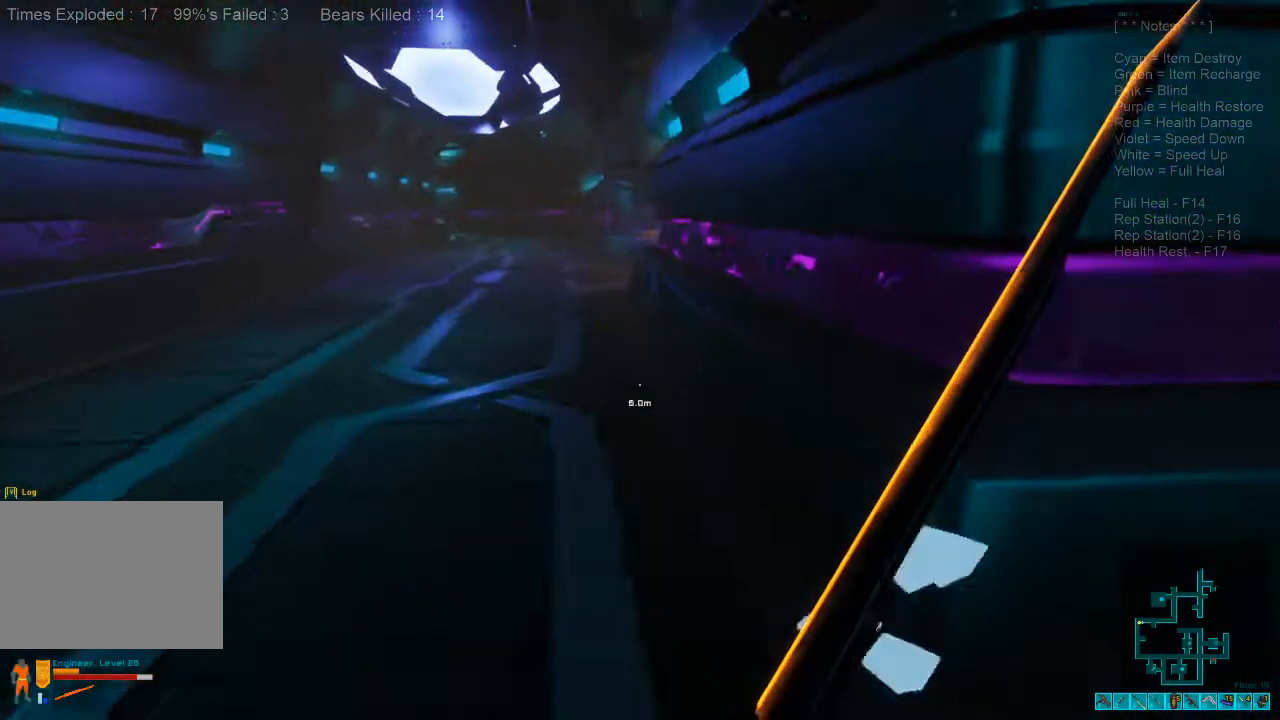
{"keys": ["shift", "w"], "mouse": [], "events": [[133, "a", "up"]]}
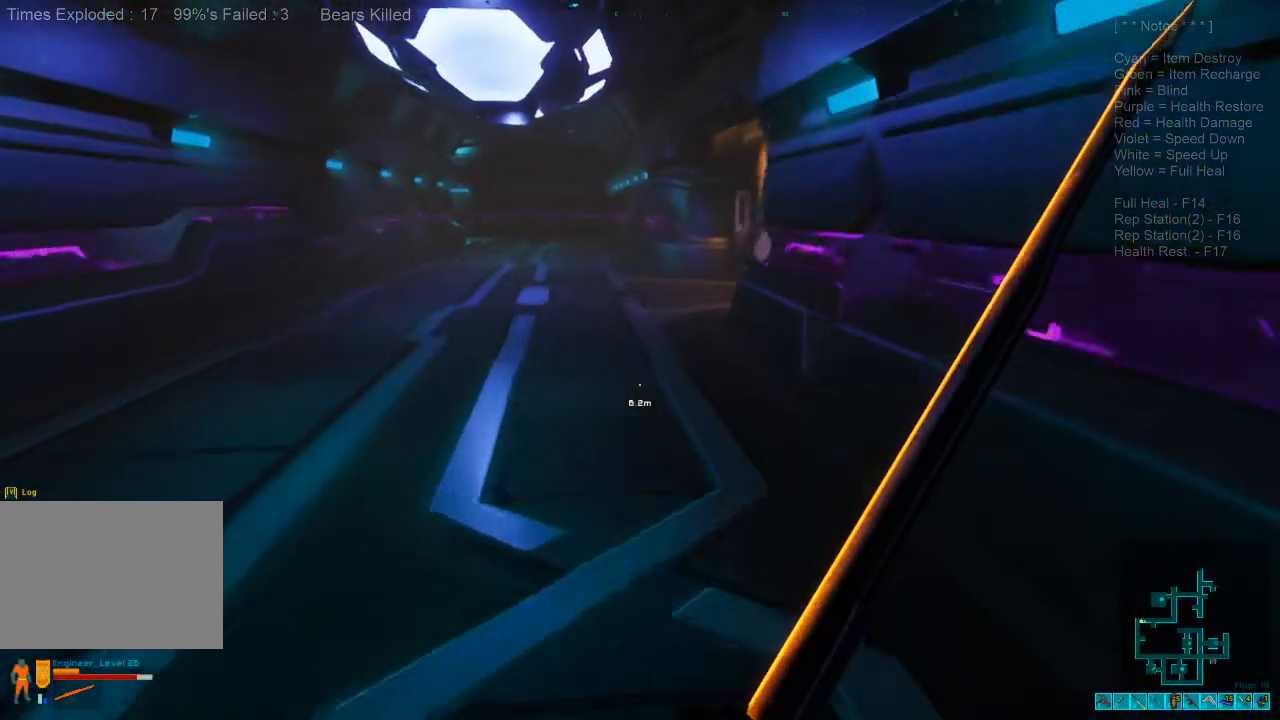
{"keys": ["caps_lock", "w"], "mouse": [], "events": [[167, "mouse_wheel", "down"], [267, "shift", "up"], [300, "mouse_wheel", "up"], [433, "caps_lock", "down"]]}
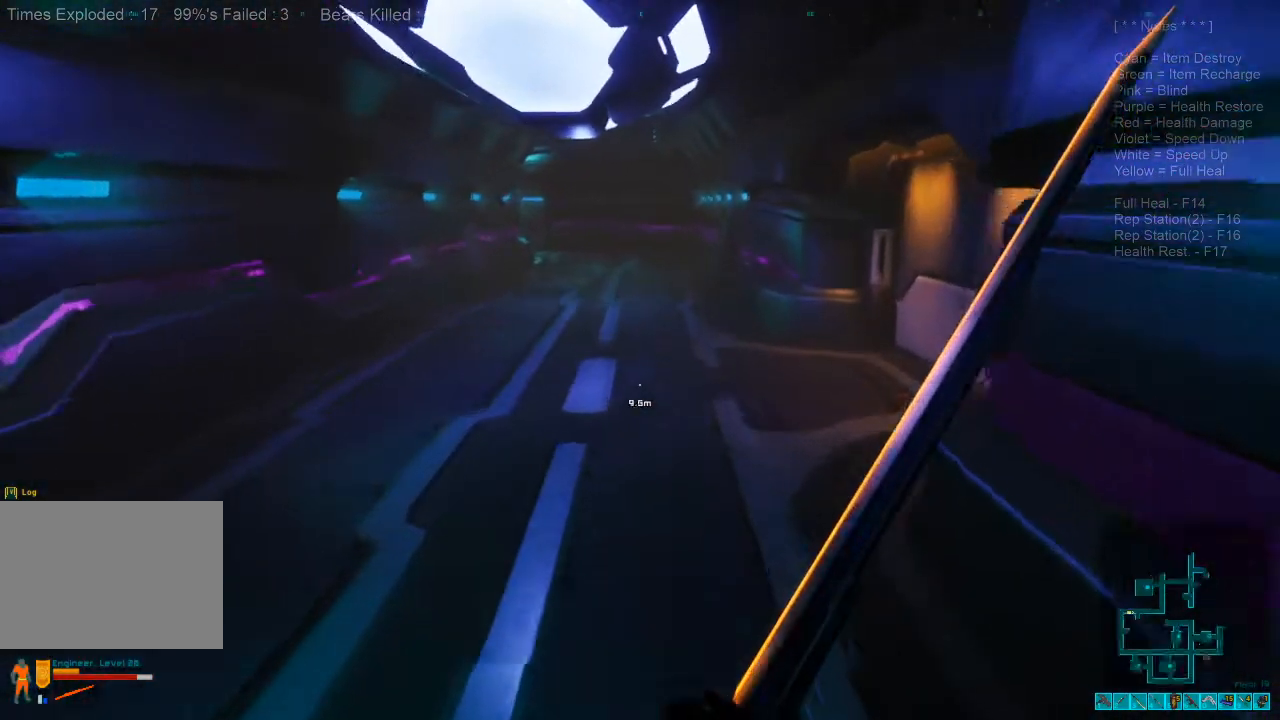
{"keys": ["shift", "w"], "mouse": [], "events": [[67, "caps_lock", "up"], [367, "shift", "down"]]}
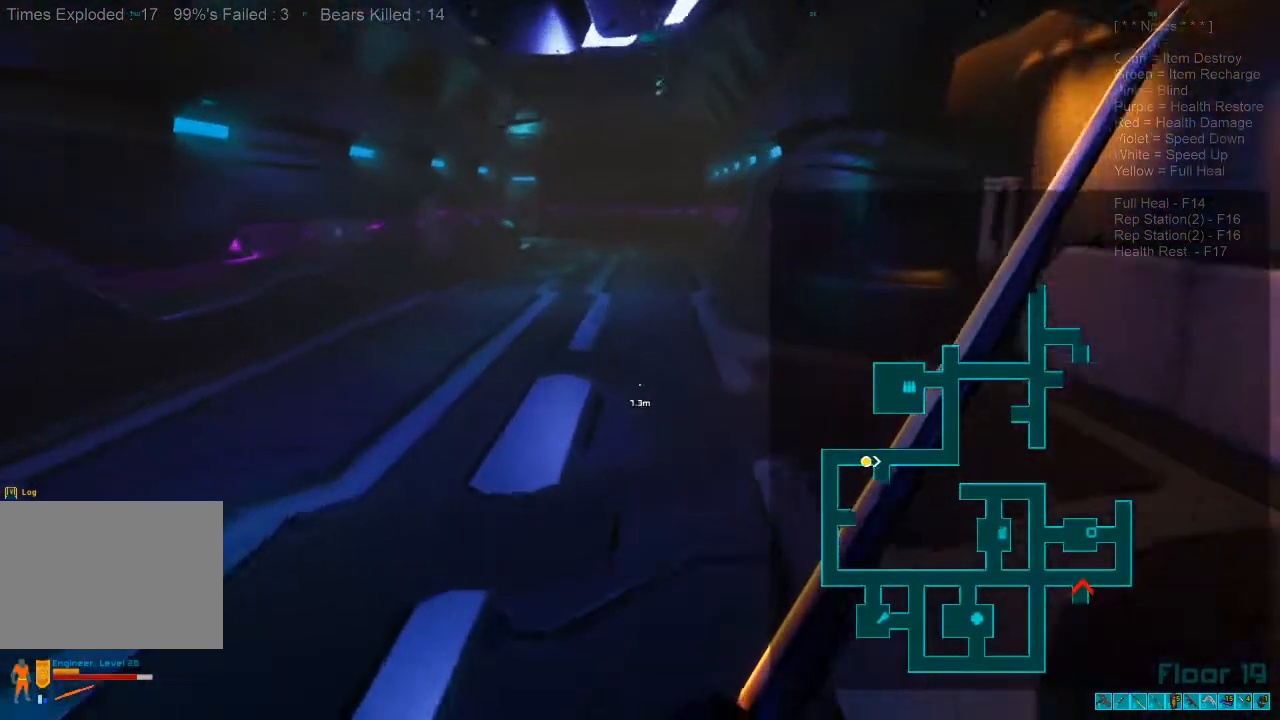
{"keys": ["w"], "mouse": [], "events": [[367, "mouse_wheel", "down"], [400, "shift", "up"], [433, "mouse_wheel", "up"]]}
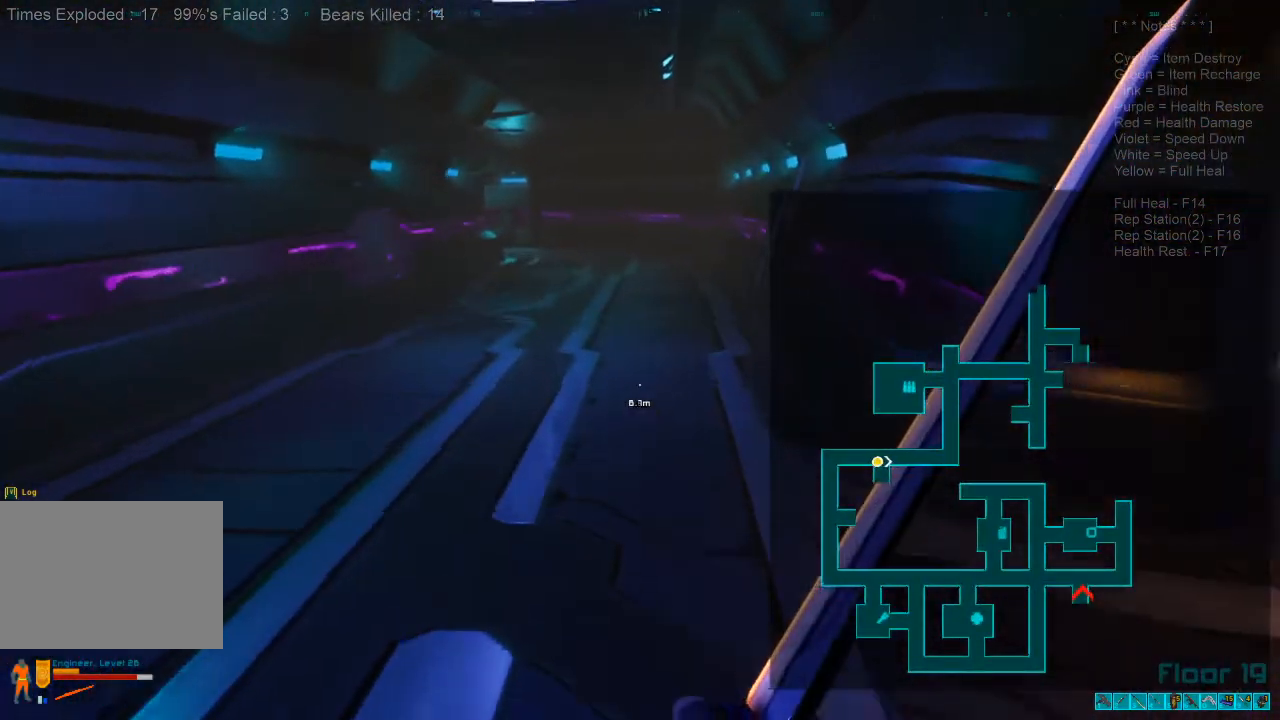
{"keys": ["w"], "mouse": [], "events": []}
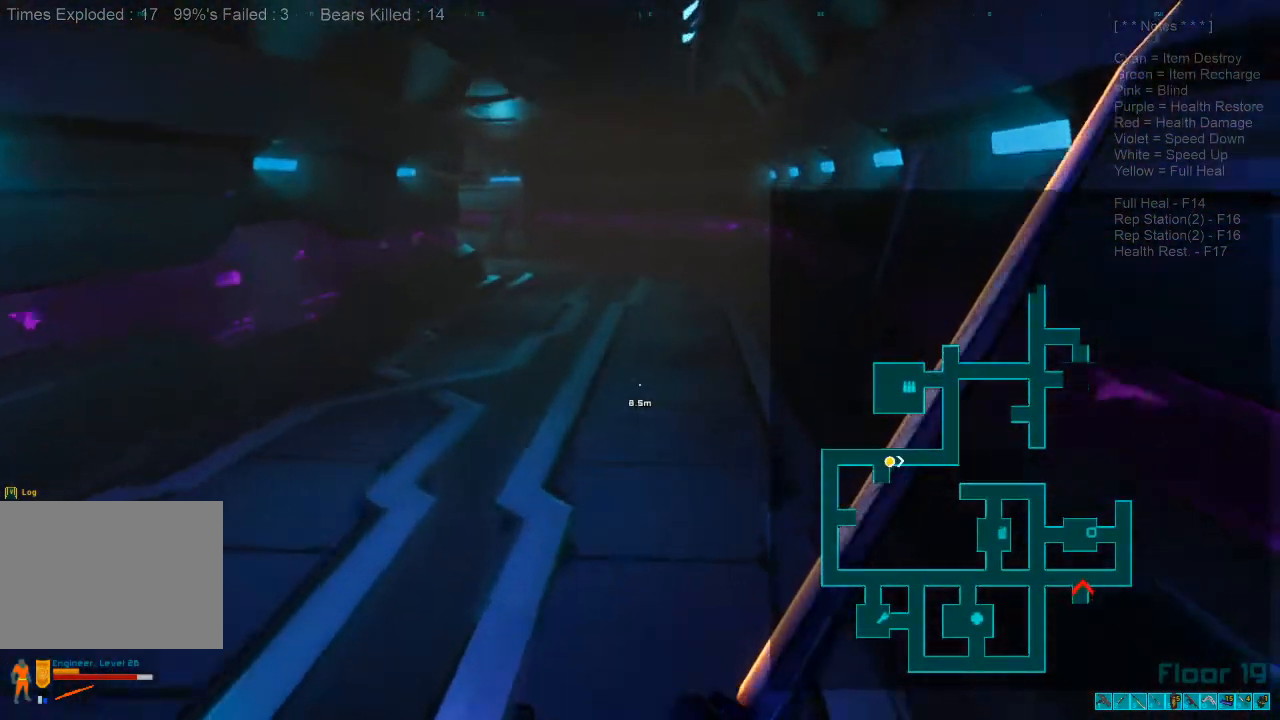
{"keys": ["w"], "mouse": [], "events": [[67, "shift", "down"], [367, "mouse_wheel", "down"], [433, "shift", "up"], [500, "mouse_wheel", "up"]]}
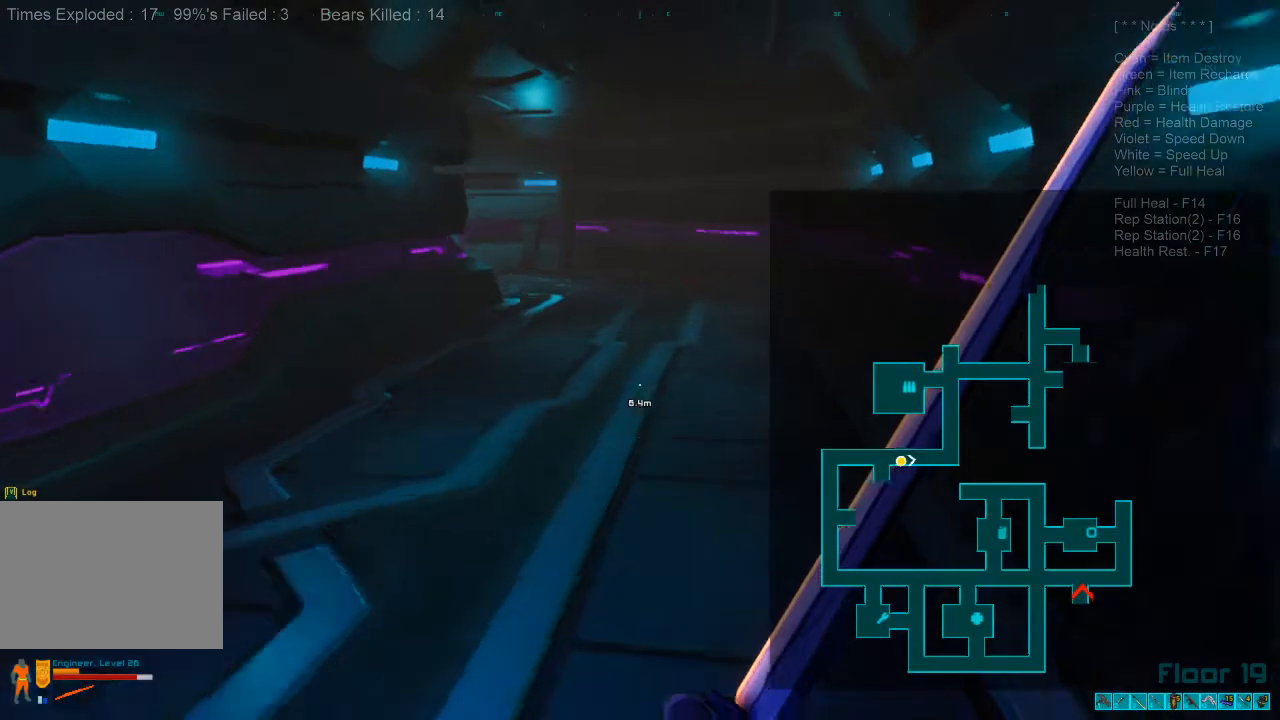
{"keys": ["w"], "mouse": [], "events": []}
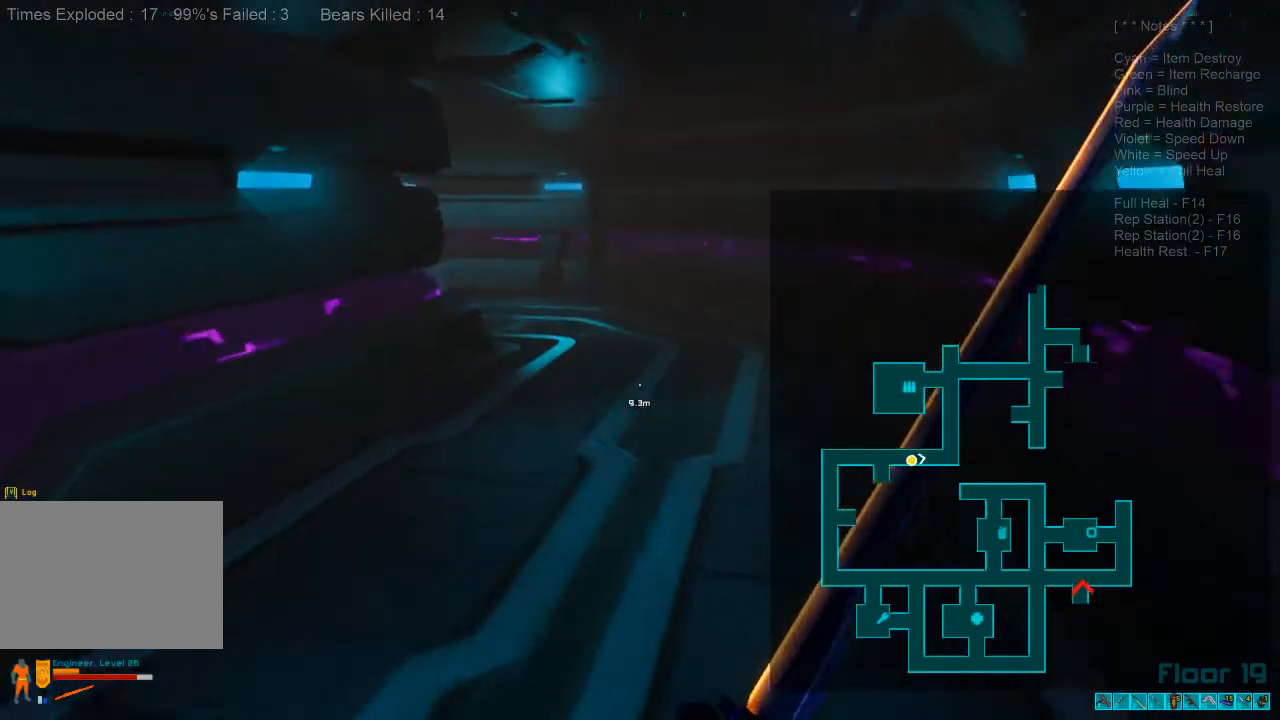
{"keys": ["w"], "mouse": [], "events": [[67, "shift", "down"], [367, "mouse_wheel", "down"], [467, "shift", "up"], [500, "mouse_wheel", "up"]]}
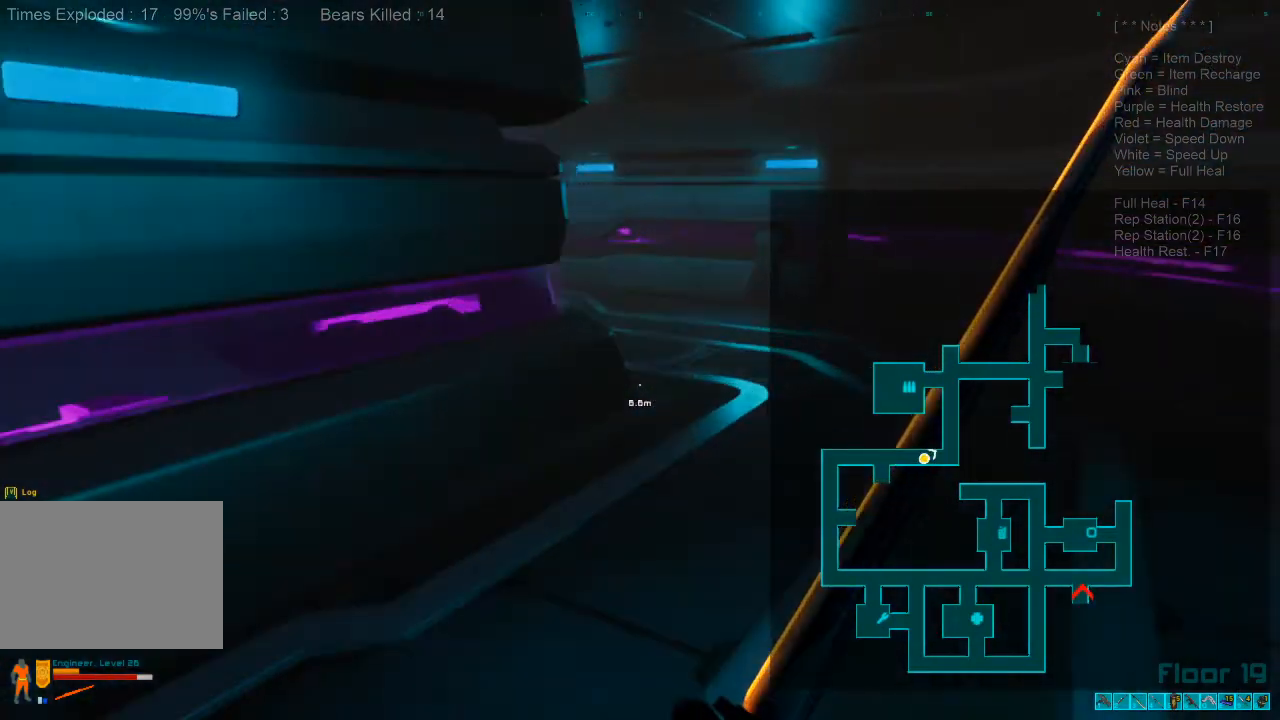
{"keys": ["w"], "mouse": [], "events": []}
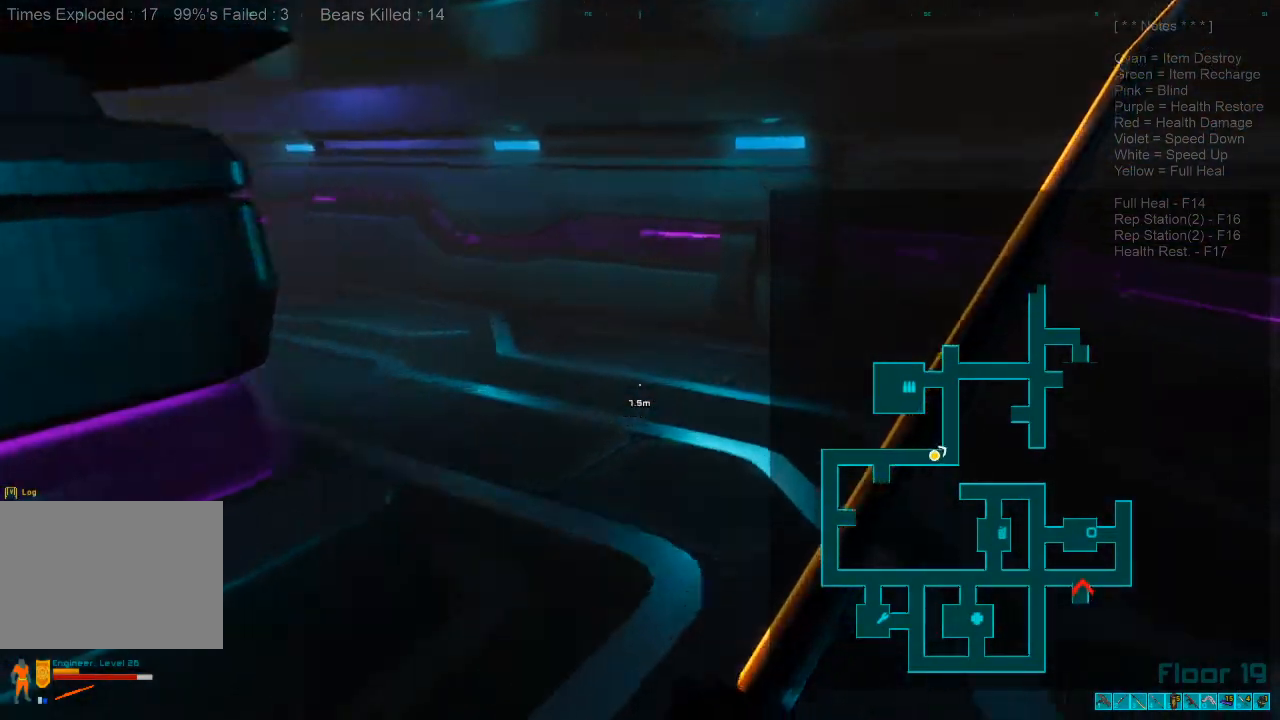
{"keys": ["shift", "w"], "mouse": [], "events": [[133, "shift", "down"]]}
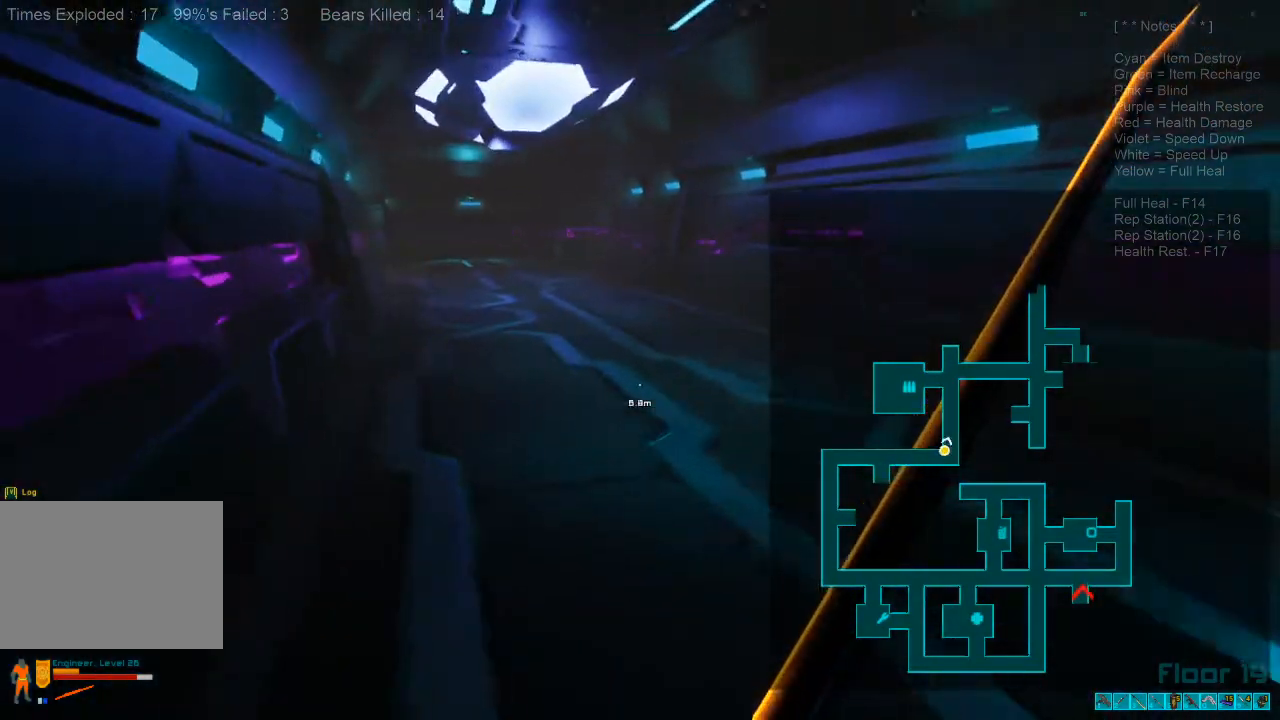
{"keys": ["shift", "w"], "mouse": [], "events": [[333, "mouse_wheel", "down"], [500, "mouse_wheel", "up"]]}
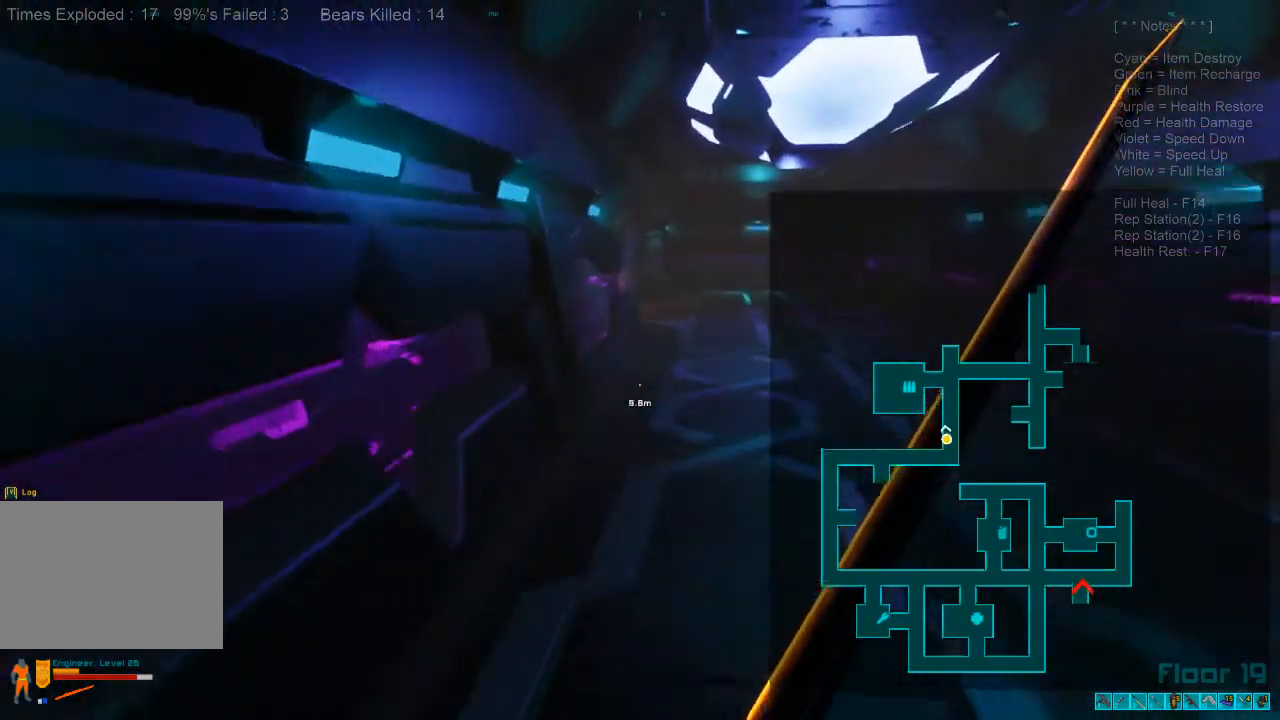
{"keys": ["w"], "mouse": [], "events": [[33, "shift", "up"]]}
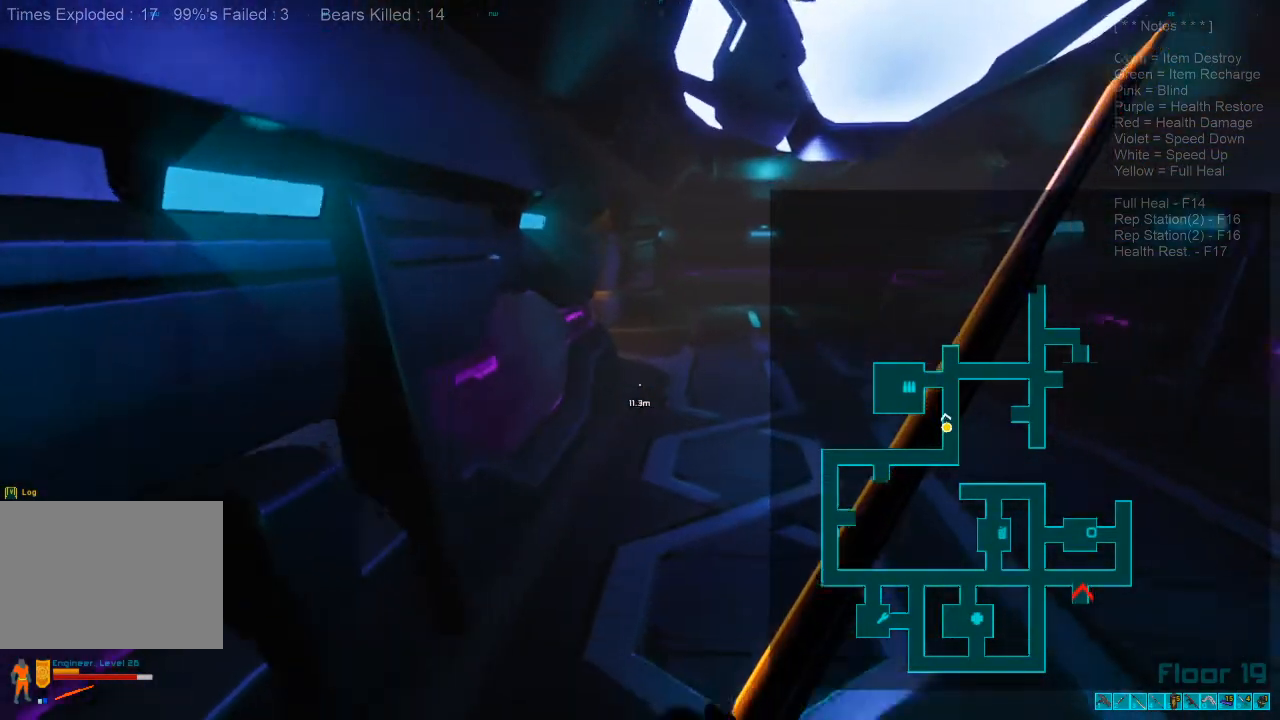
{"keys": ["w"], "mouse": [], "events": [[33, "shift", "down"], [300, "mouse_wheel", "down"], [400, "shift", "up"], [467, "mouse_wheel", "up"]]}
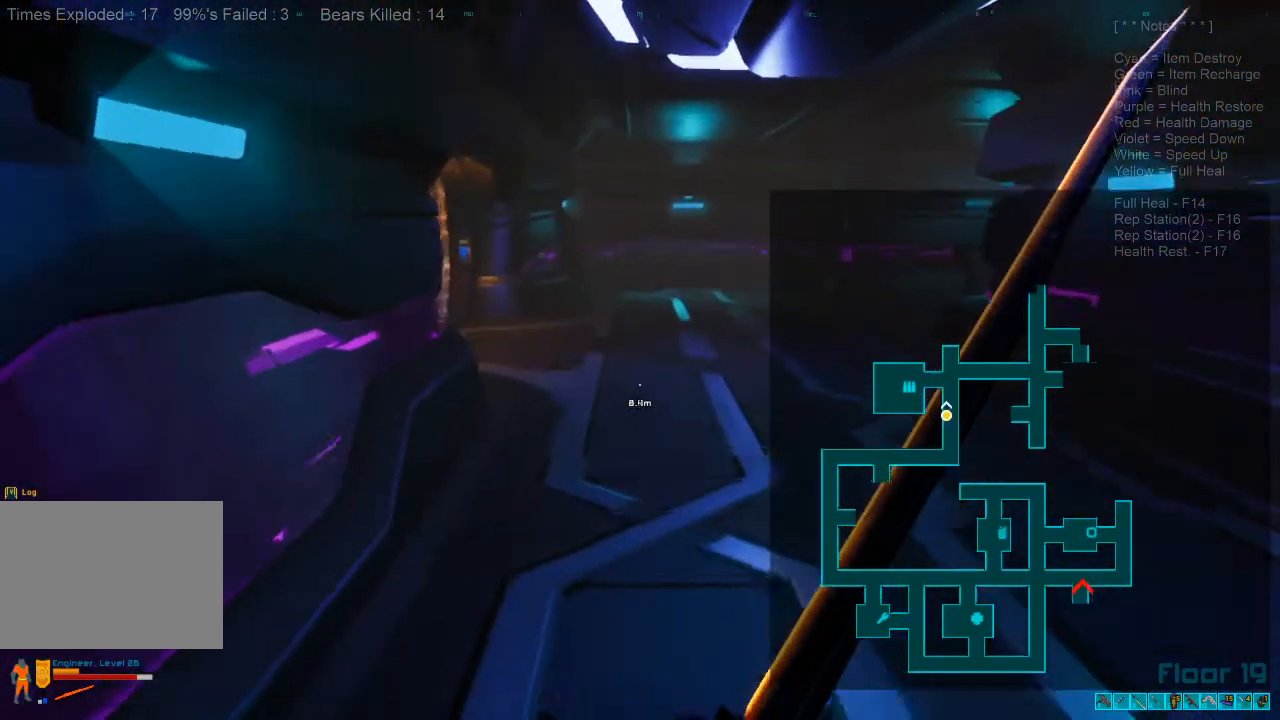
{"keys": ["w"], "mouse": [], "events": []}
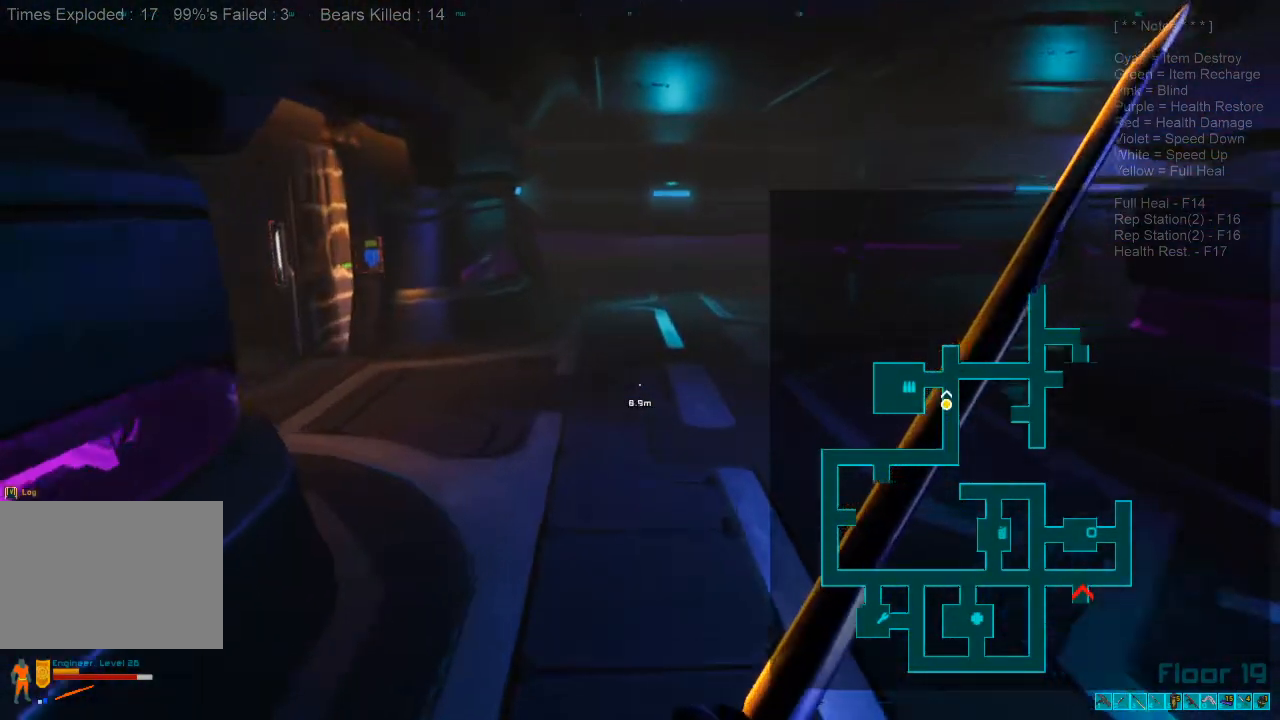
{"keys": ["w"], "mouse": [], "events": [[33, "caps_lock", "down"], [167, "caps_lock", "up"]]}
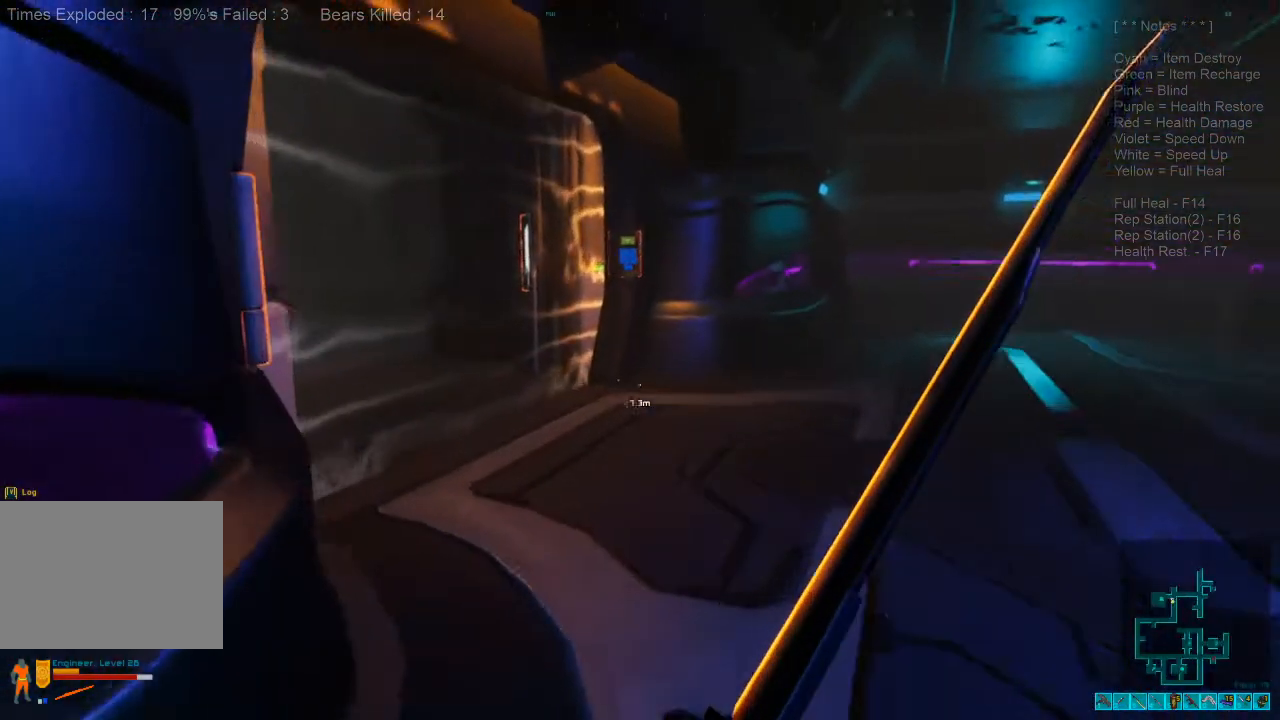
{"keys": ["d"], "mouse": [], "events": [[233, "d", "down"], [467, "w", "up"]]}
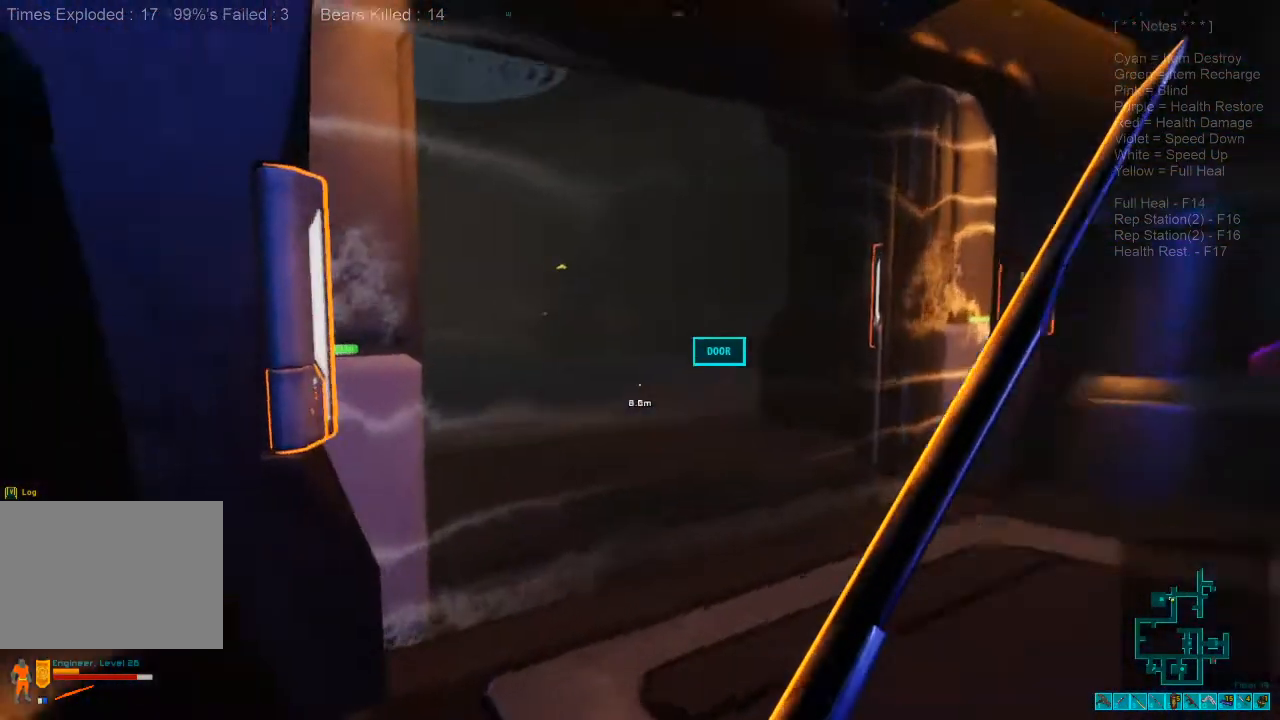
{"keys": ["d"], "mouse": [], "events": []}
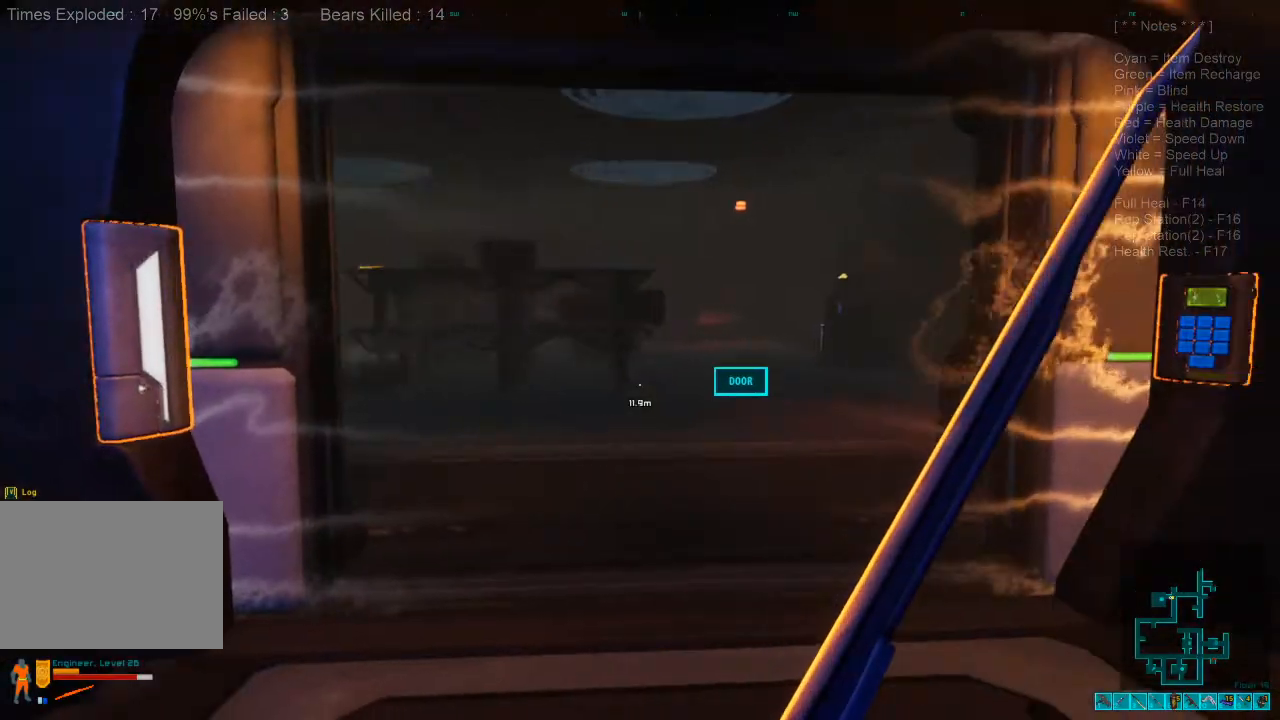
{"keys": ["shift", "w"], "mouse": [], "events": [[233, "w", "down"], [400, "d", "up"], [500, "shift", "down"]]}
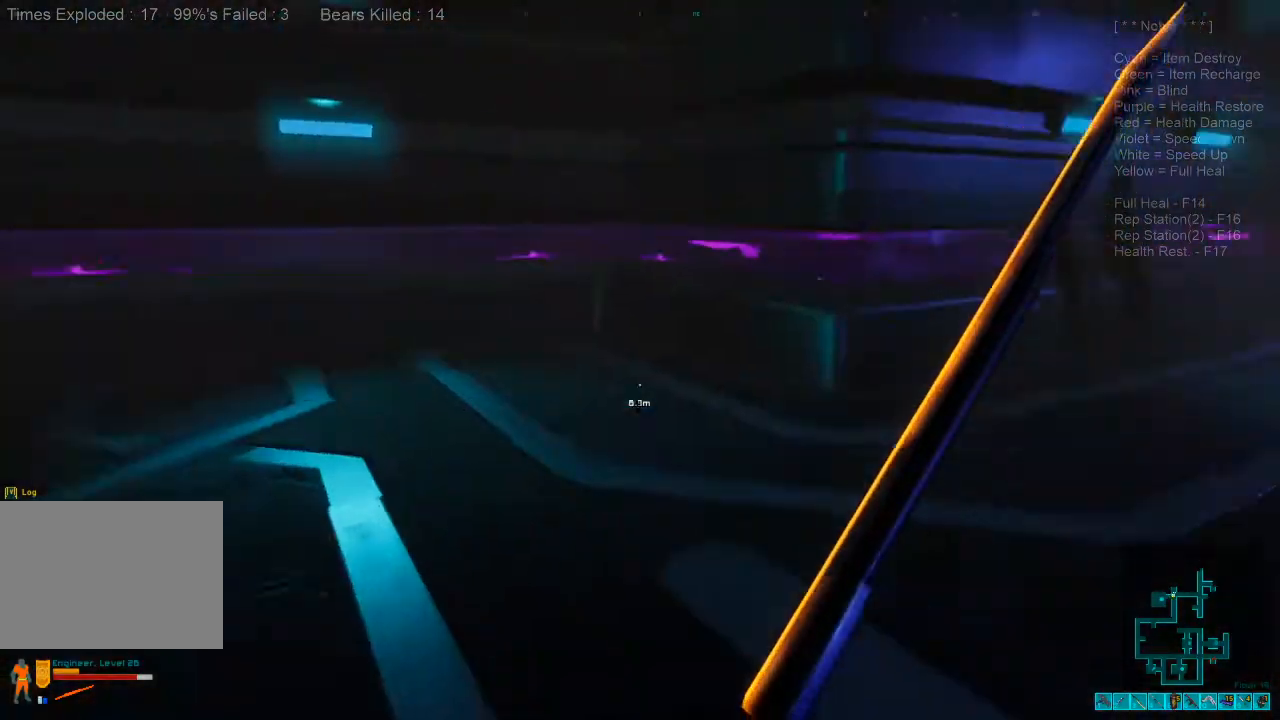
{"keys": ["shift", "w"], "mouse": []}
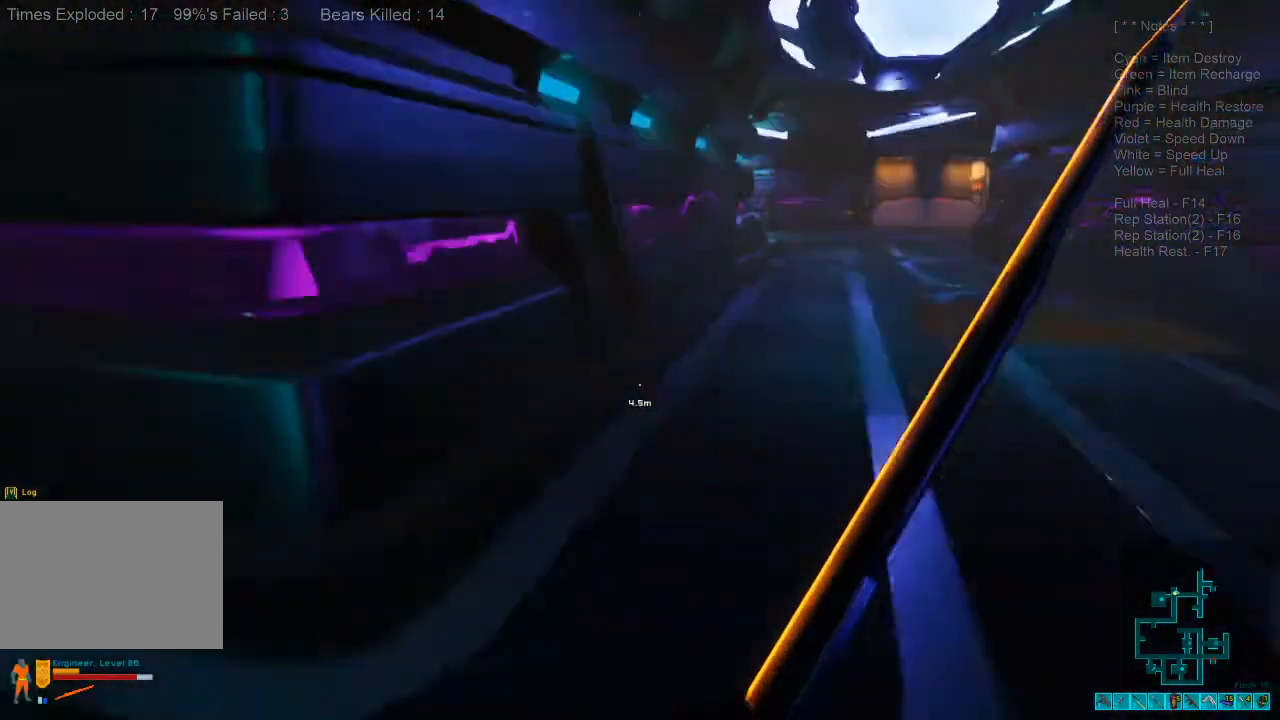
{"keys": ["shift", "w"], "mouse": ["wheel"], "events": [[500, "mouse_wheel", "down"]]}
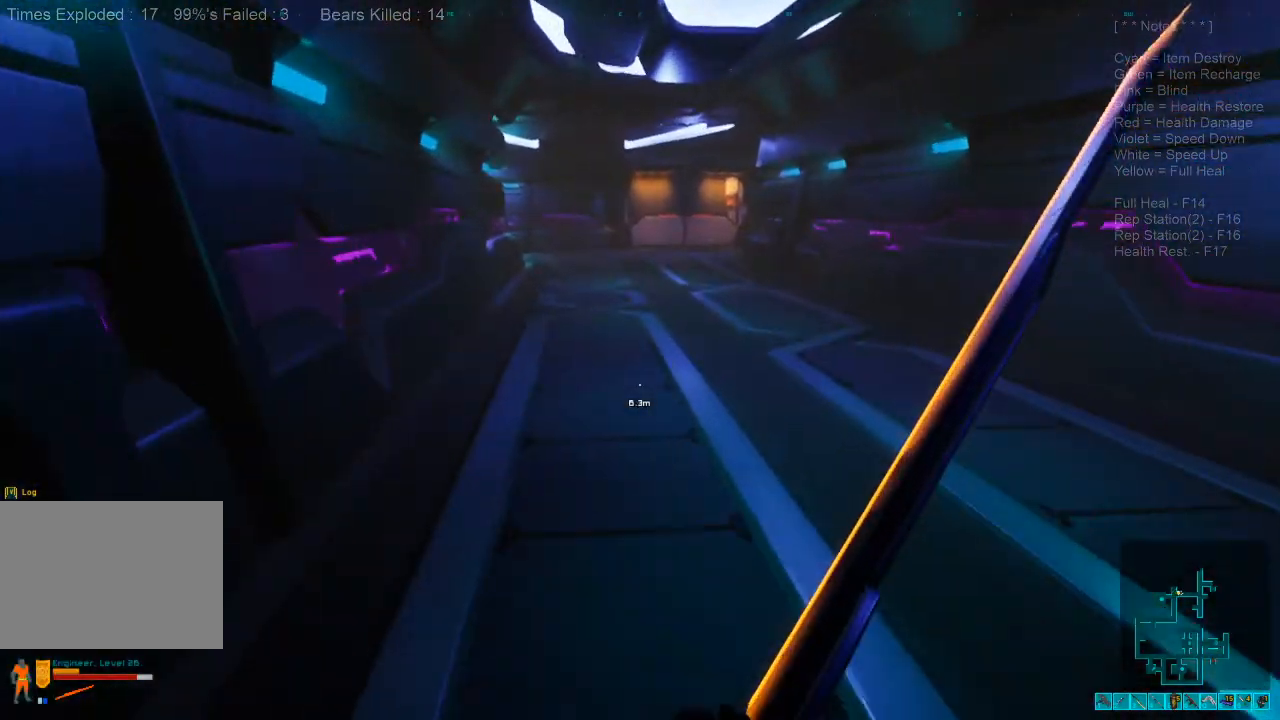
{"keys": ["a", "w"], "mouse": [], "events": [[133, "mouse_wheel", "up"], [167, "shift", "up"], [333, "a", "down"], [333, "w", "up"], [500, "w", "down"]]}